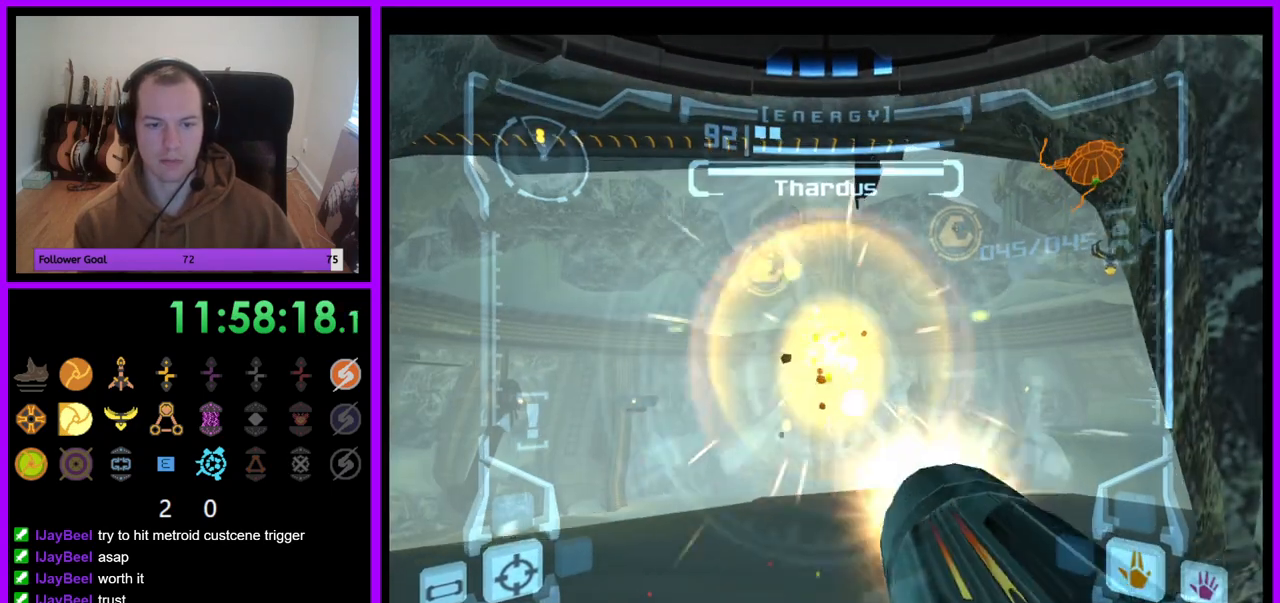
Gameplay with a controller (Nintendo layout); each line is a JSON object with the inputs held at the frame after it (dt_ms = milliseconds from this image to that frame). "events" lists button and stick changes between this image and that frame as [ms after this image, input, new state], when the widget could be followed in between. Not read: L3 R3.
{"dt_ms": 500, "buttons": ["A", "L1"], "left_stick": "up-left", "right_stick": "center", "events": [[67, "A", "up"], [150, "A", "down"], [217, "A", "up"], [250, "left_stick", "up-left"], [433, "A", "down"]]}
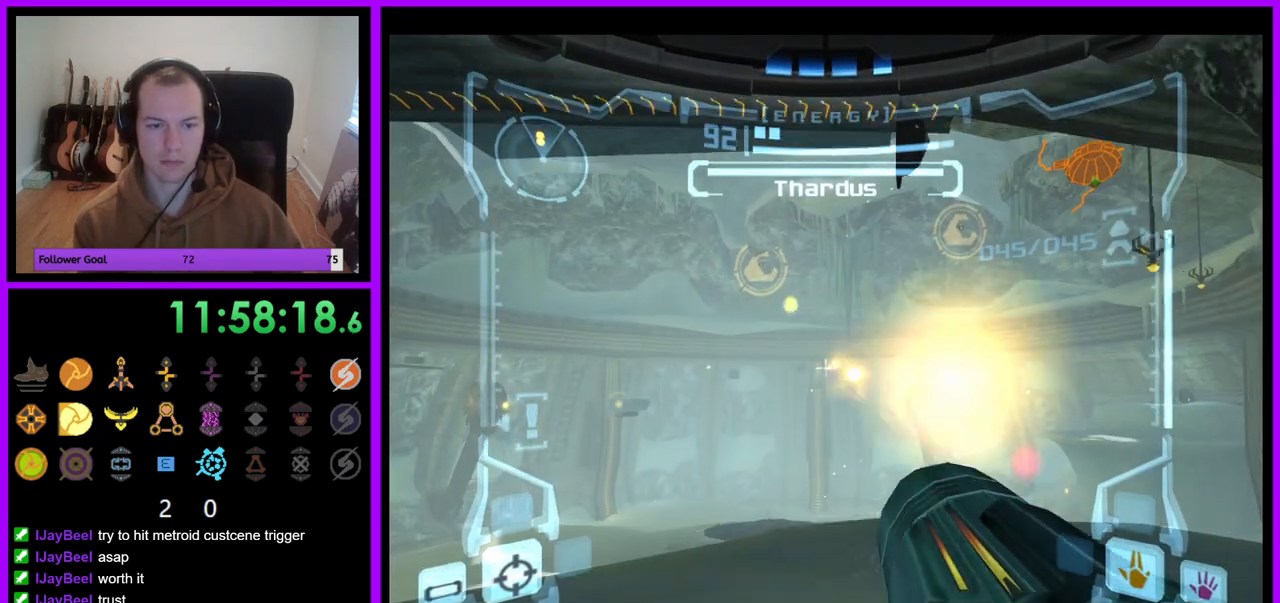
{"dt_ms": 500, "buttons": ["A"], "left_stick": "up", "right_stick": "center", "events": [[33, "left_stick", "up"], [150, "L1", "up"]]}
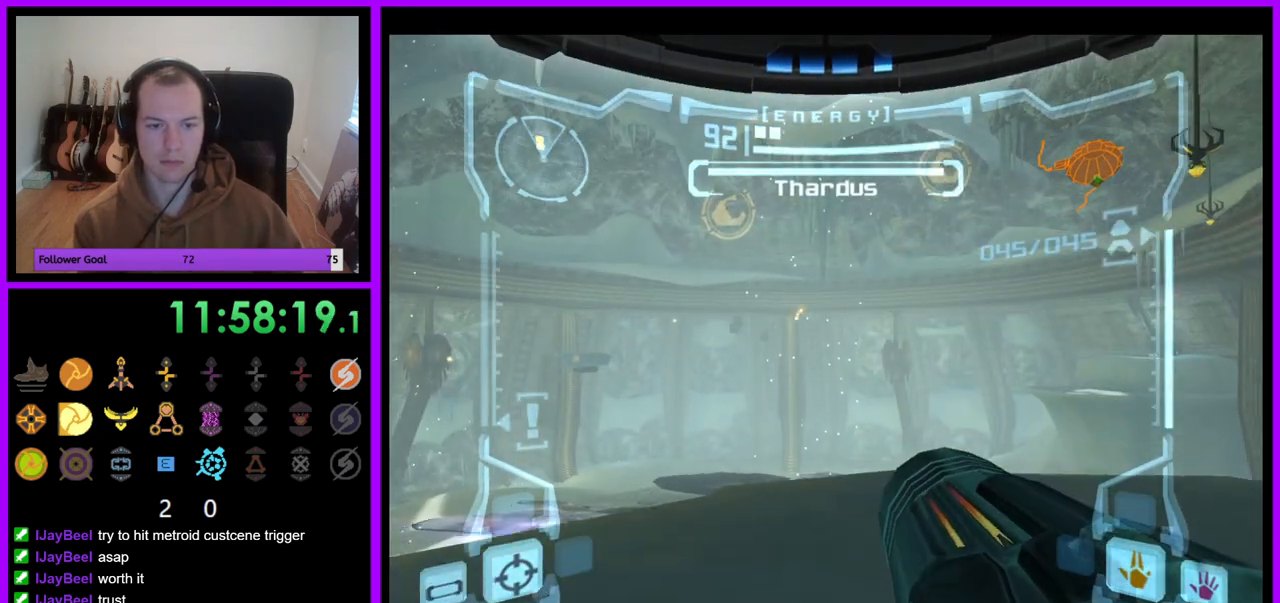
{"dt_ms": 500, "buttons": ["A", "L1"], "left_stick": "up", "right_stick": "center", "events": [[67, "R1", "down"], [233, "L1", "down"], [267, "R1", "up"]]}
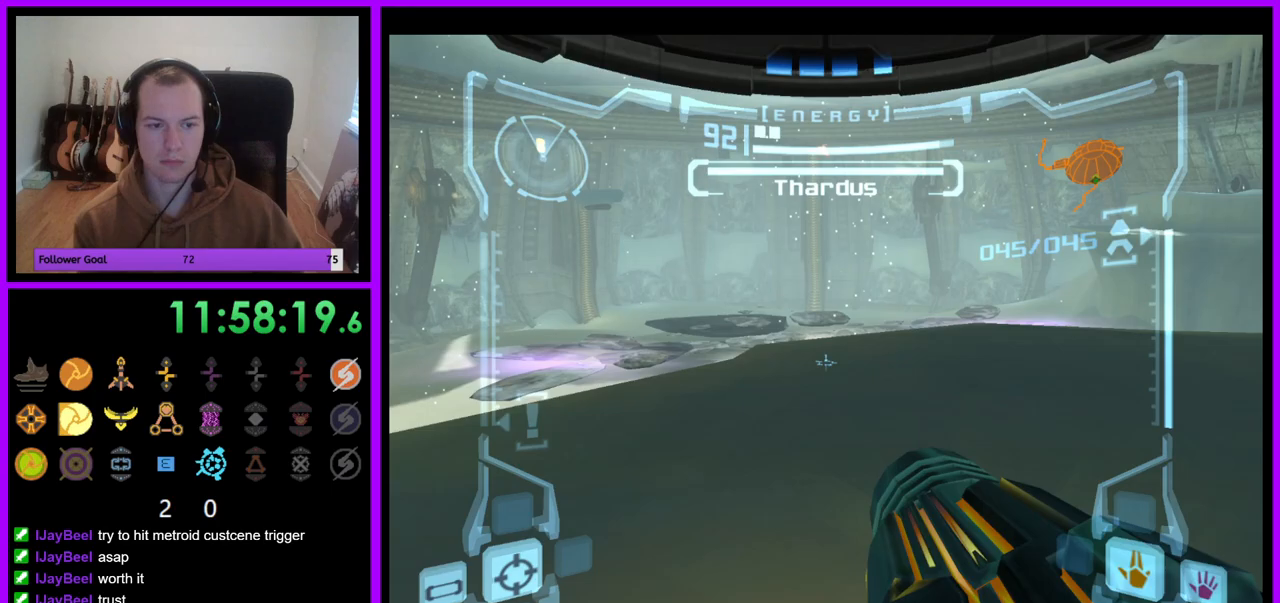
{"dt_ms": 500, "buttons": ["A", "L1"], "left_stick": "up", "right_stick": "center", "events": []}
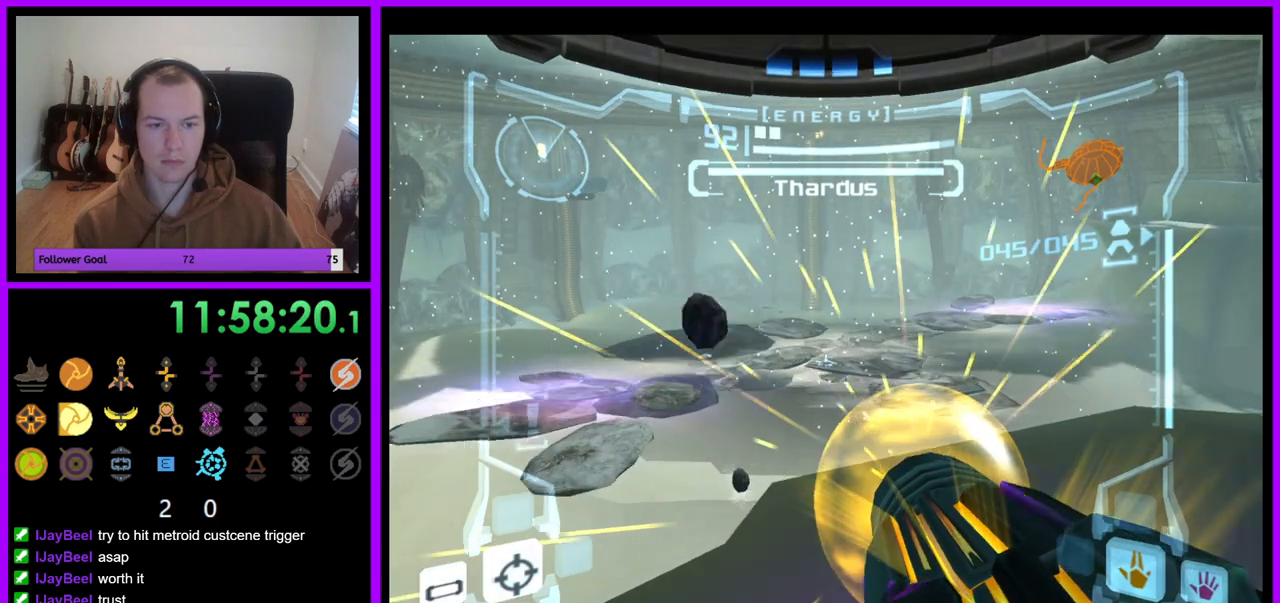
{"dt_ms": 500, "buttons": ["A", "L1"], "left_stick": "down", "right_stick": "center", "events": [[17, "L1", "up"], [17, "left_stick", "center"], [117, "L1", "down"], [233, "left_stick", "up-left"], [350, "left_stick", "down-left"], [400, "left_stick", "down"]]}
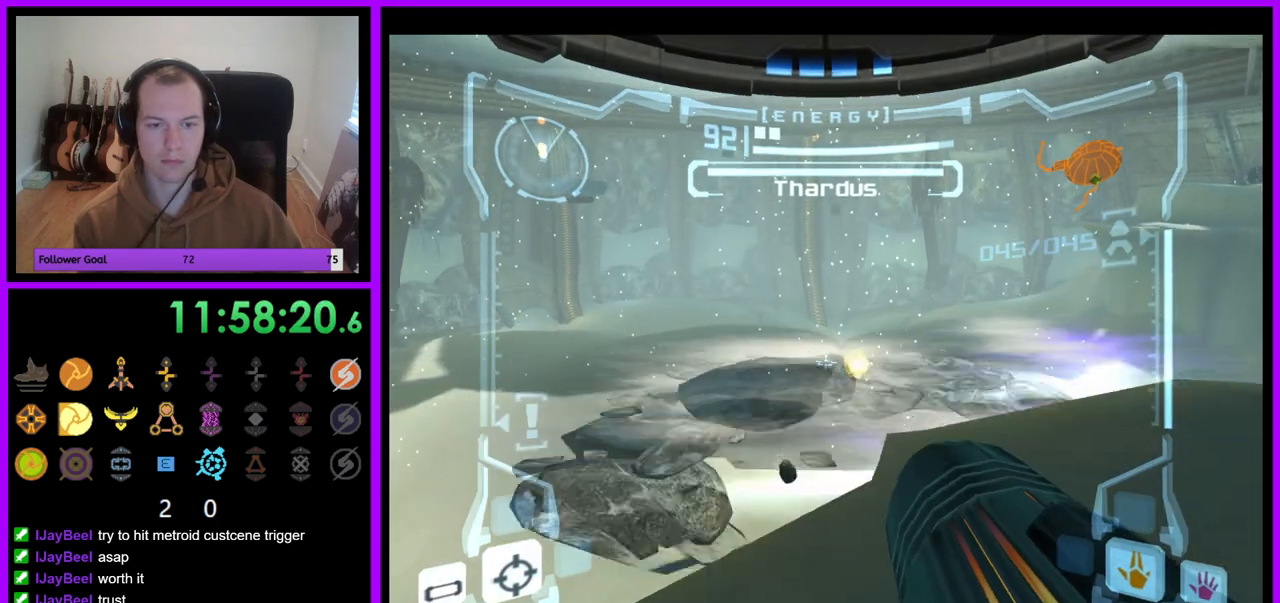
{"dt_ms": 1000, "buttons": ["L1"], "left_stick": "down-right", "right_stick": "center"}
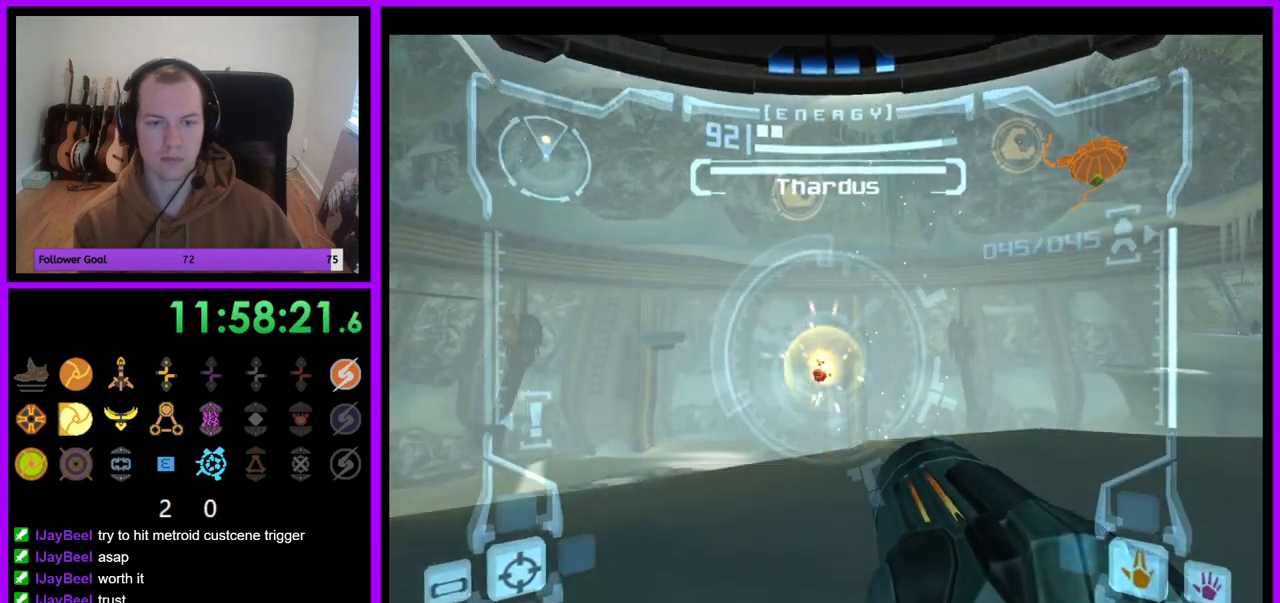
{"dt_ms": 500, "buttons": ["L1"], "left_stick": "center", "right_stick": "center", "events": [[33, "A", "down"], [117, "A", "up"], [150, "left_stick", "center"], [217, "A", "down"], [283, "A", "up"], [367, "A", "down"], [450, "A", "up"]]}
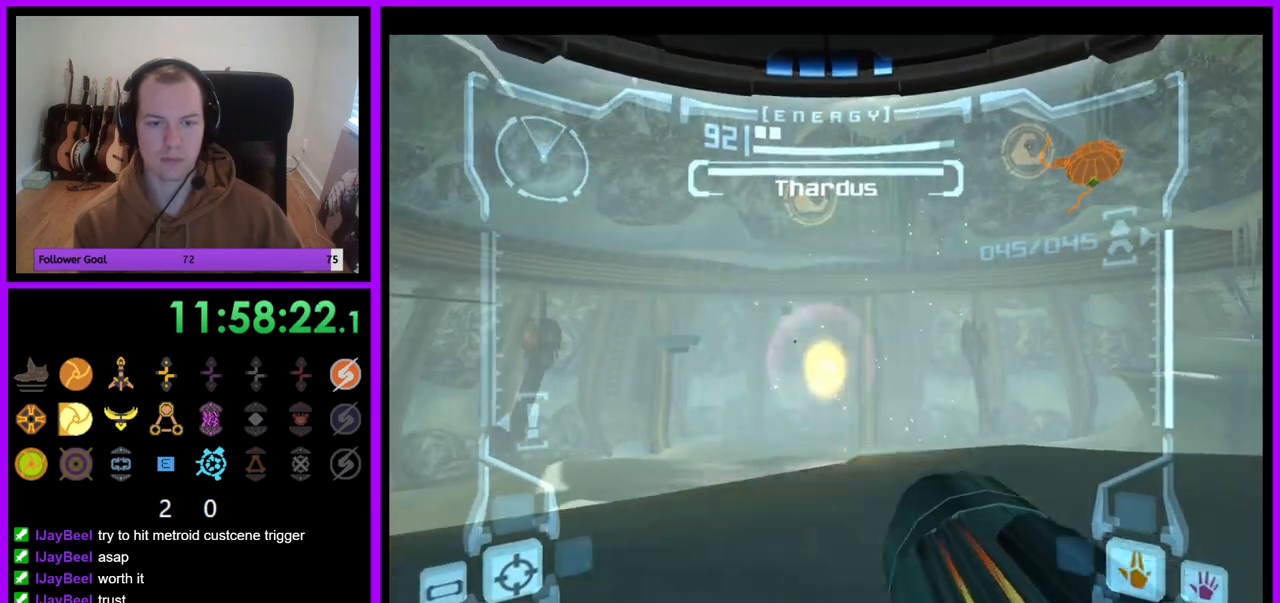
{"dt_ms": 500, "buttons": ["A", "R1"], "left_stick": "down", "right_stick": "center", "events": [[33, "A", "down"], [100, "A", "up"], [150, "R1", "down"], [183, "L1", "up"], [200, "left_stick", "down"], [333, "A", "down"], [333, "R1", "up"], [433, "B", "down"], [483, "B", "up"], [483, "R1", "down"]]}
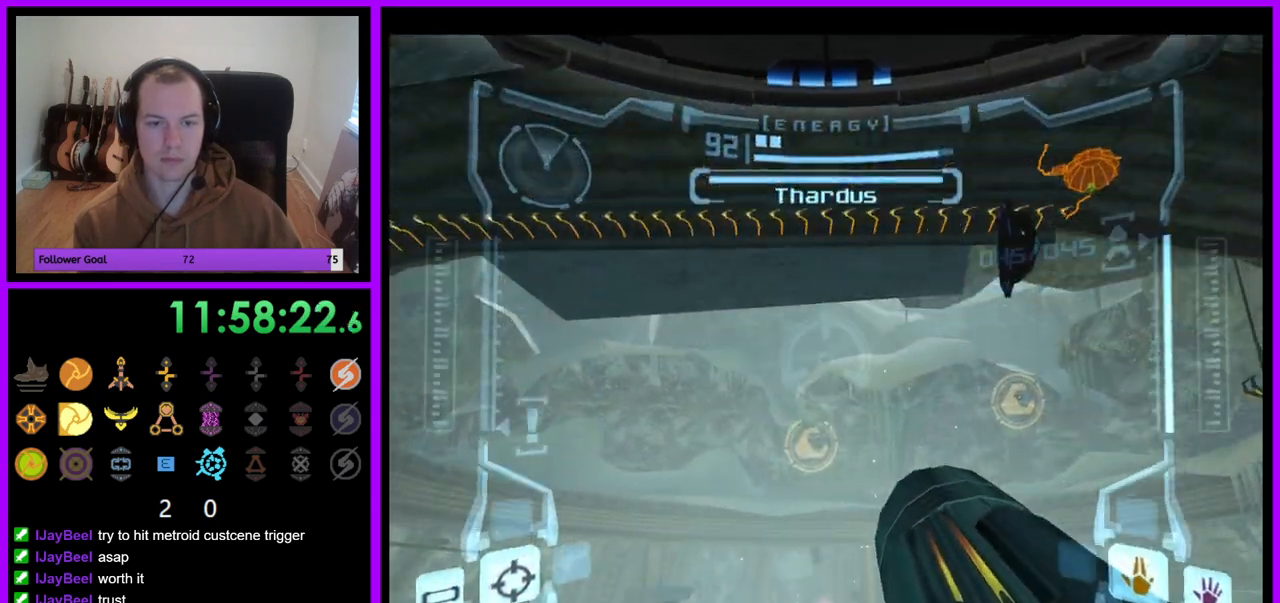
{"dt_ms": 500, "buttons": ["R1"], "left_stick": "up-right", "right_stick": "center", "events": [[67, "A", "up"], [133, "A", "down"], [250, "left_stick", "center"], [317, "left_stick", "up-right"], [333, "A", "up"]]}
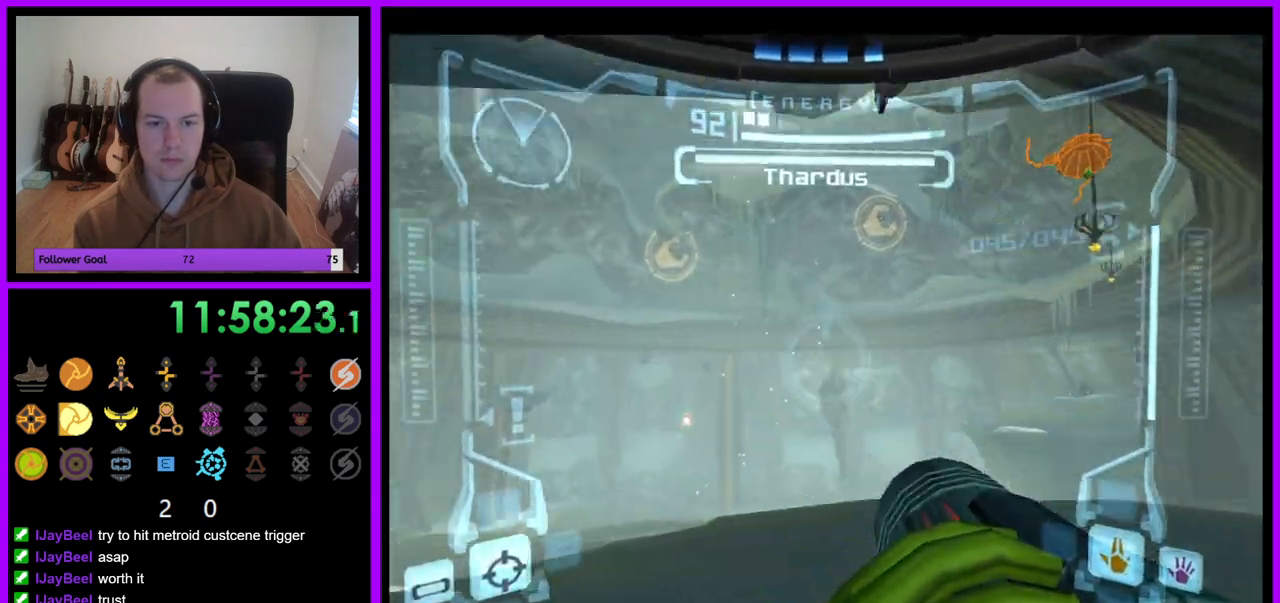
{"dt_ms": 500, "buttons": ["R1"], "left_stick": "down", "right_stick": "center", "events": [[150, "left_stick", "center"], [167, "R1", "up"], [333, "left_stick", "left"], [417, "R1", "down"], [467, "left_stick", "down"]]}
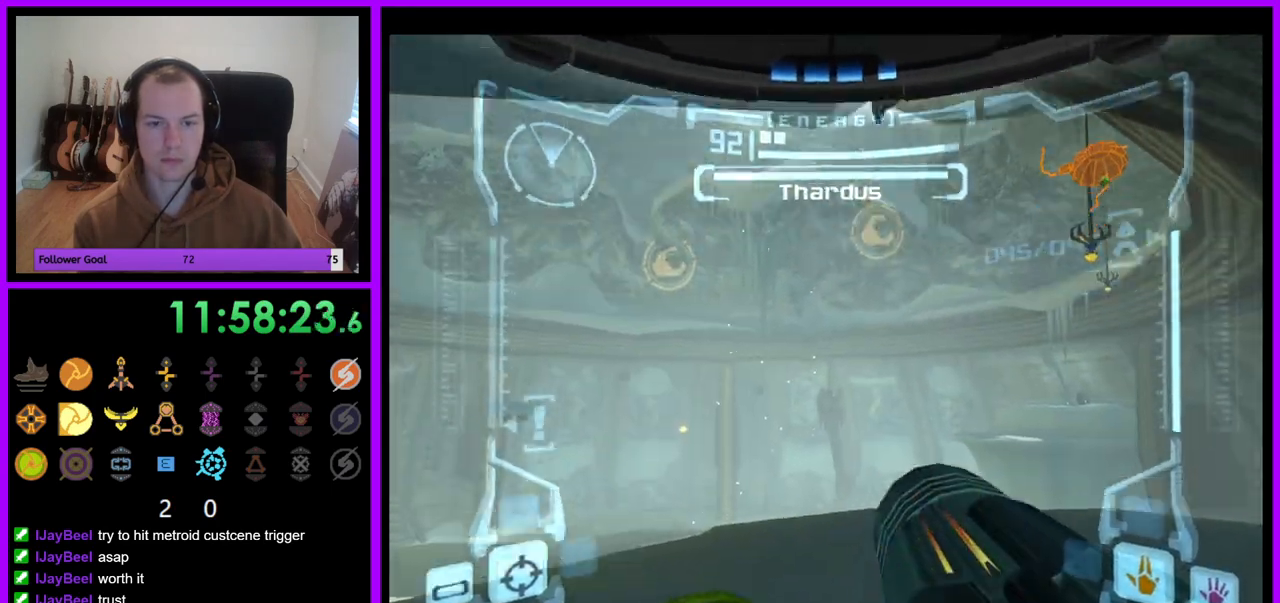
{"dt_ms": 500, "buttons": ["A", "L1"], "left_stick": "up", "right_stick": "center", "events": [[67, "A", "down"], [117, "R1", "up"], [200, "B", "down"], [283, "B", "up"], [300, "A", "up"], [300, "R1", "down"], [333, "left_stick", "center"], [350, "L1", "down"], [350, "R1", "up"], [367, "A", "down"], [383, "left_stick", "up"]]}
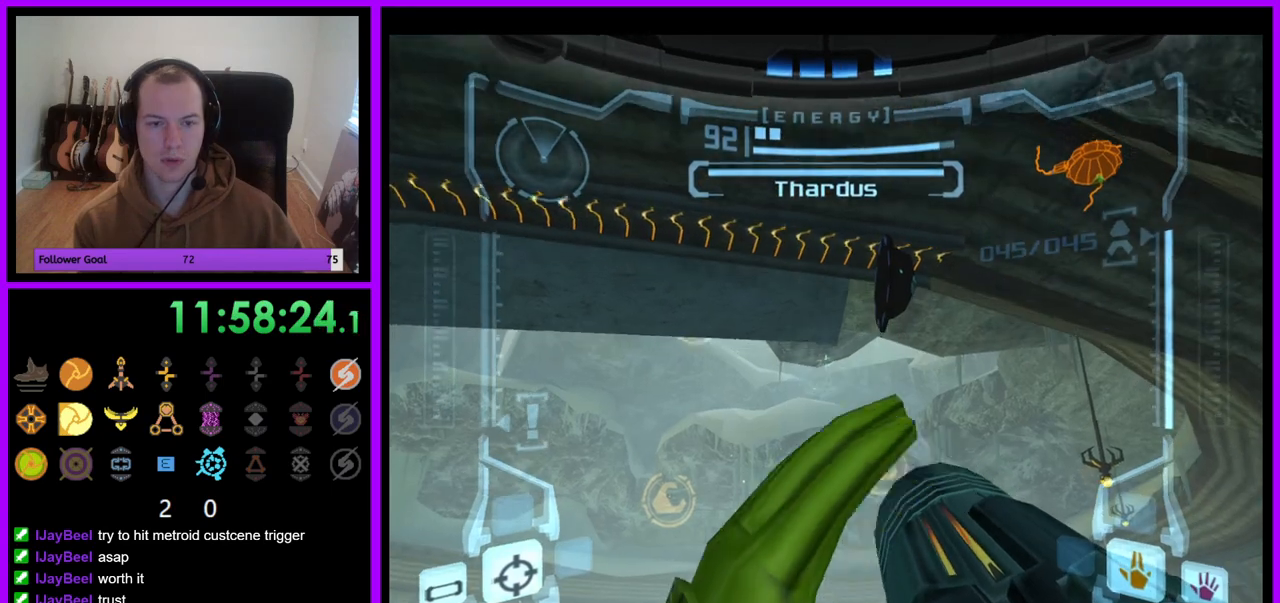
{"dt_ms": 500, "buttons": ["A", "R1"], "left_stick": "down", "right_stick": "center", "events": [[33, "left_stick", "center"], [300, "R1", "down"], [317, "A", "up"], [383, "L1", "up"], [417, "A", "down"], [483, "left_stick", "down"]]}
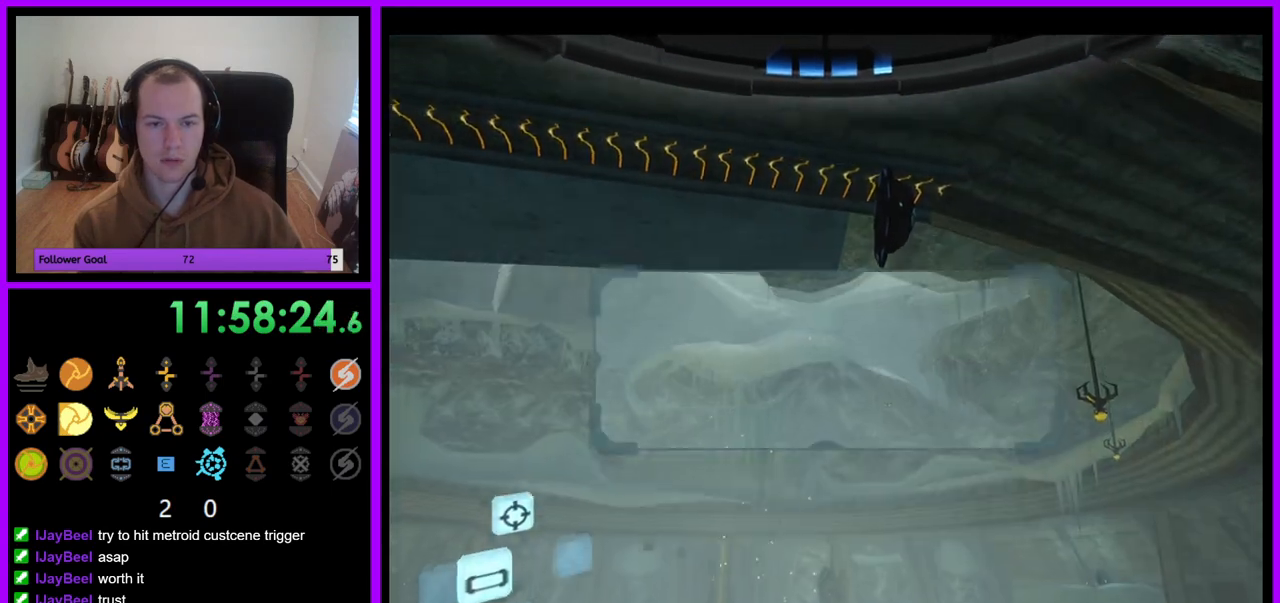
{"dt_ms": 500, "buttons": ["L1"], "left_stick": "center", "right_stick": "center", "events": [[133, "B", "down"], [200, "B", "up"], [267, "L1", "down"], [267, "R1", "up"], [317, "left_stick", "center"], [333, "A", "up"]]}
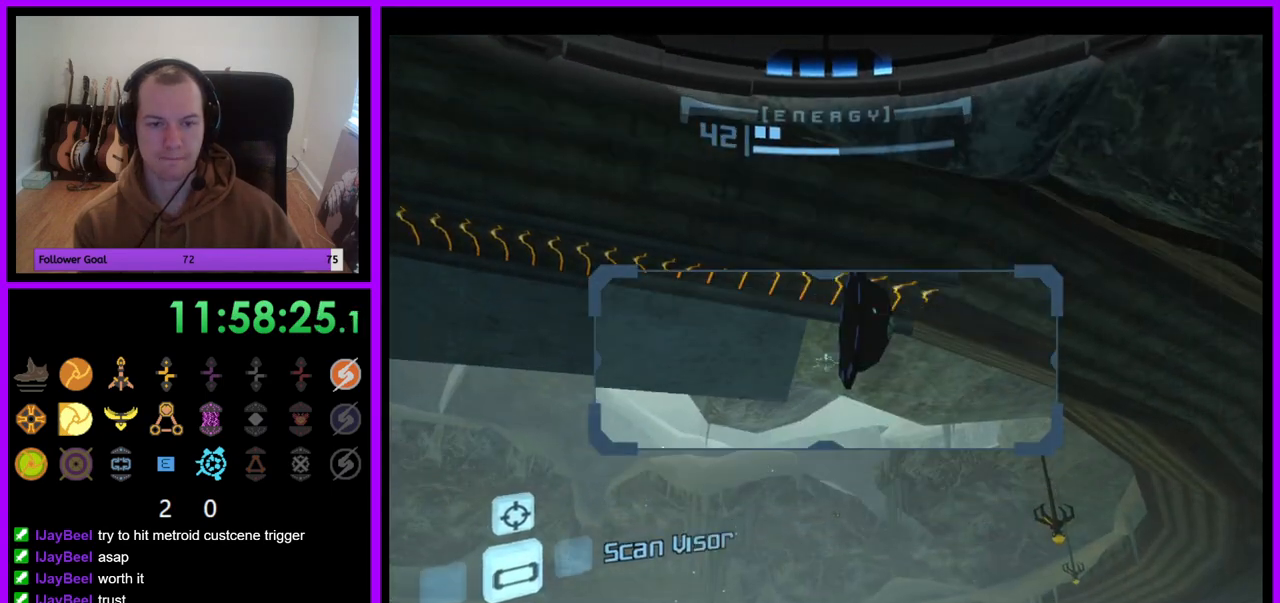
{"dt_ms": 1000, "buttons": ["L1", "R1"], "left_stick": "center", "right_stick": "center"}
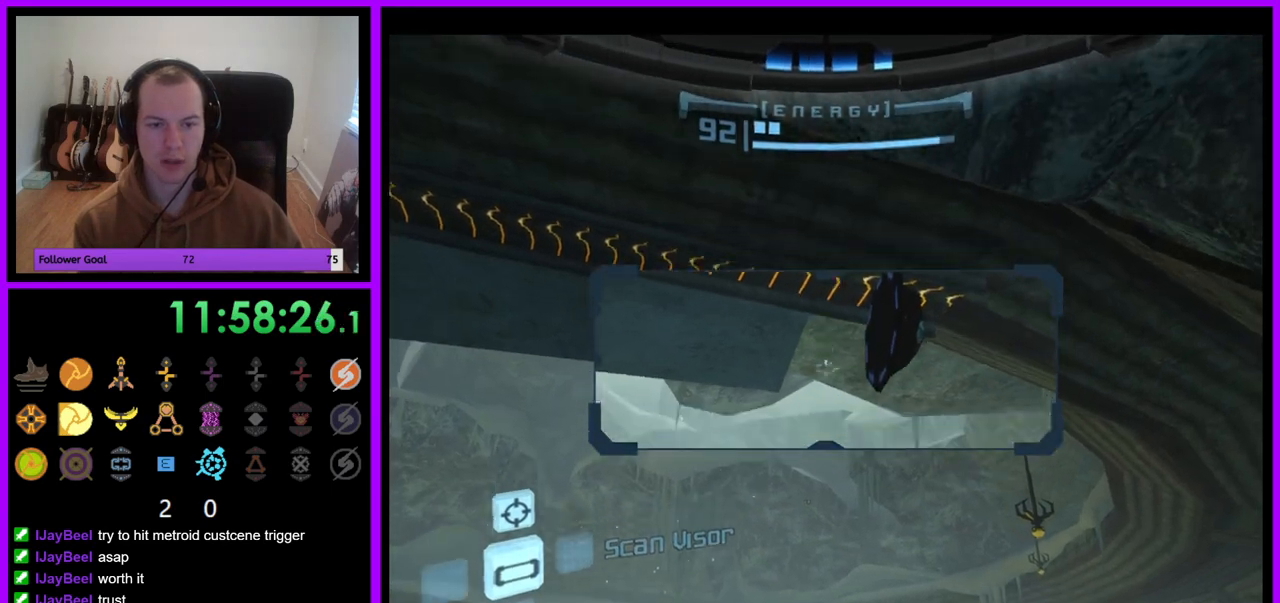
{"dt_ms": 500, "buttons": ["R1"], "left_stick": "down", "right_stick": "center"}
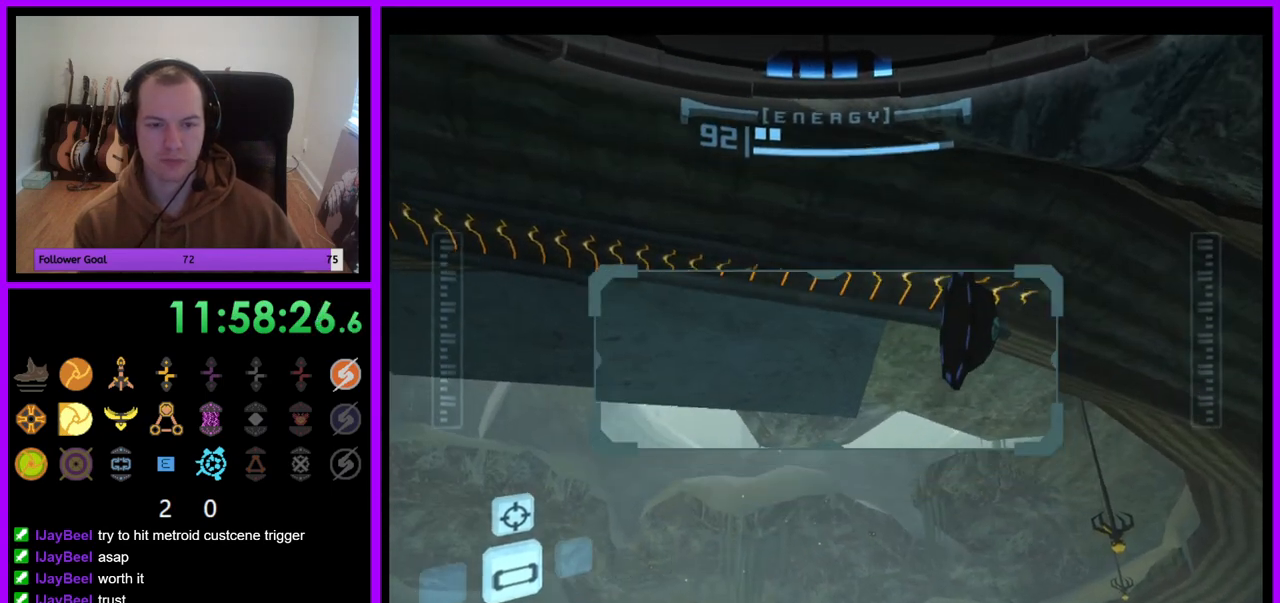
{"dt_ms": 500, "buttons": ["R1"], "left_stick": "left", "right_stick": "center", "events": [[100, "left_stick", "down-left"], [217, "left_stick", "left"], [317, "left_stick", "up-left"], [383, "A", "down"], [467, "A", "up"], [500, "left_stick", "left"]]}
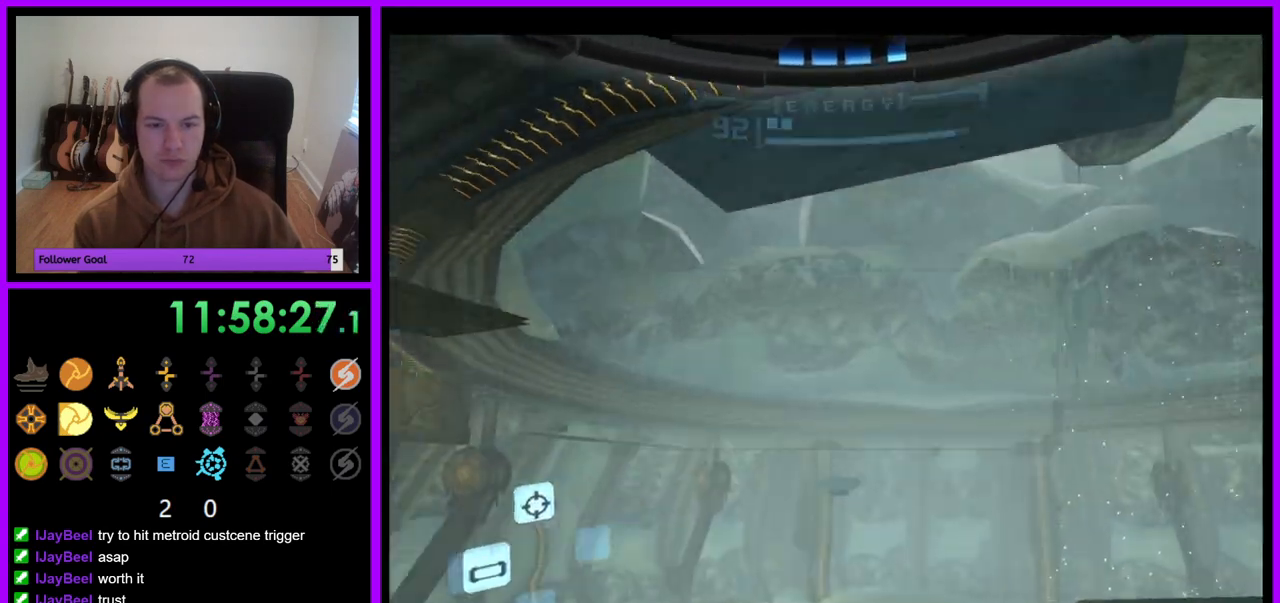
{"dt_ms": 500, "buttons": ["R1"], "left_stick": "center", "right_stick": "center", "events": [[183, "left_stick", "center"]]}
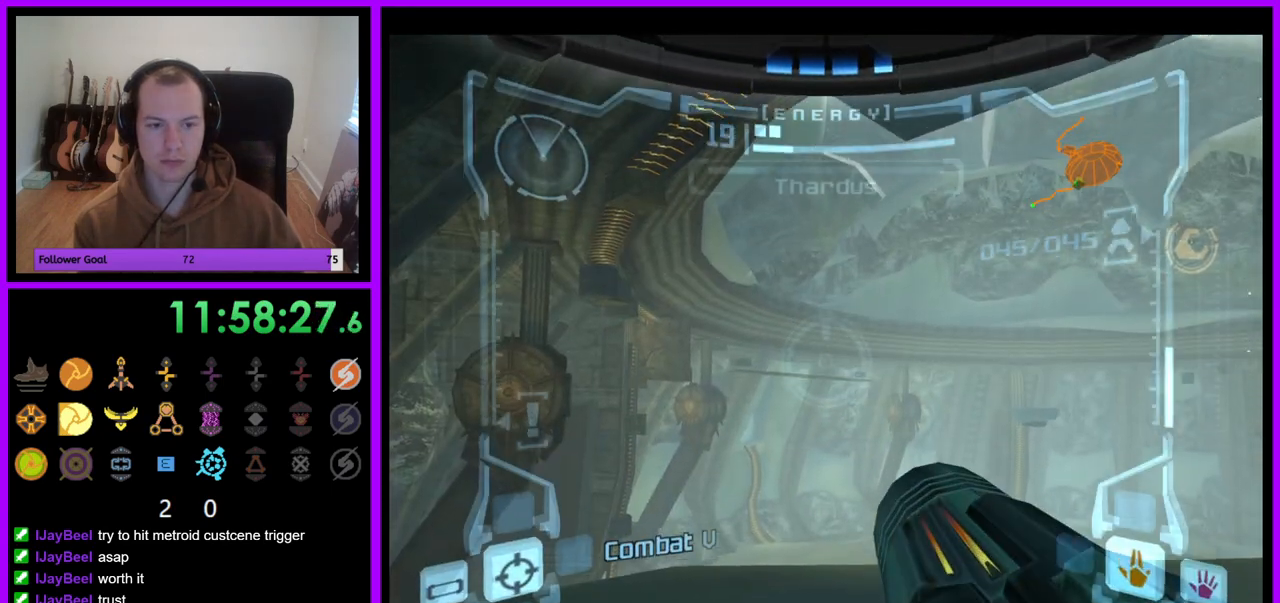
{"dt_ms": 500, "buttons": ["R1"], "left_stick": "center", "right_stick": "center", "events": []}
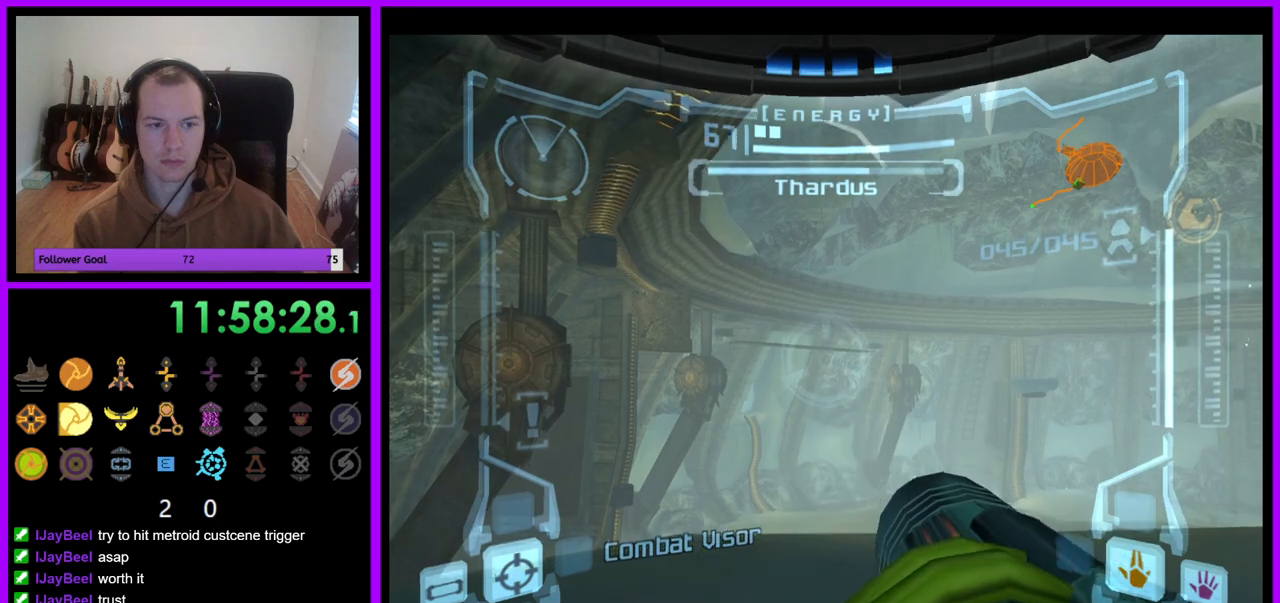
{"dt_ms": 500, "buttons": ["L1"], "left_stick": "center", "right_stick": "center", "events": [[17, "left_stick", "right"], [350, "left_stick", "center"], [433, "L1", "down"], [467, "R1", "up"]]}
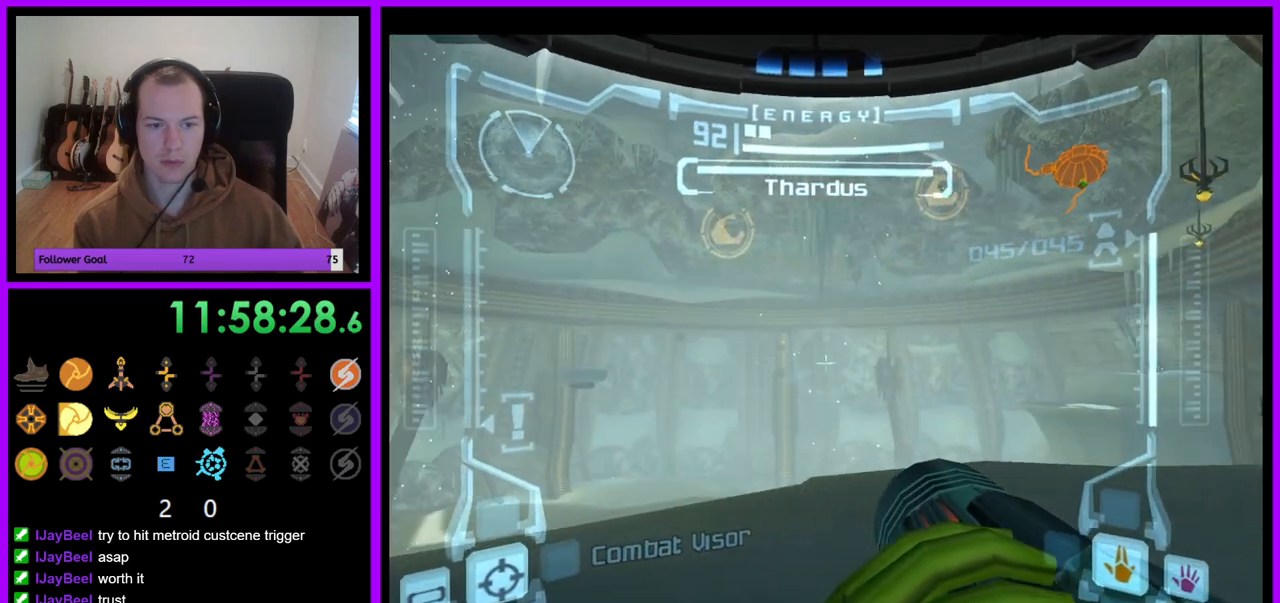
{"dt_ms": 500, "buttons": ["L1"], "left_stick": "center", "right_stick": "center", "events": [[50, "left_stick", "up"], [417, "left_stick", "center"]]}
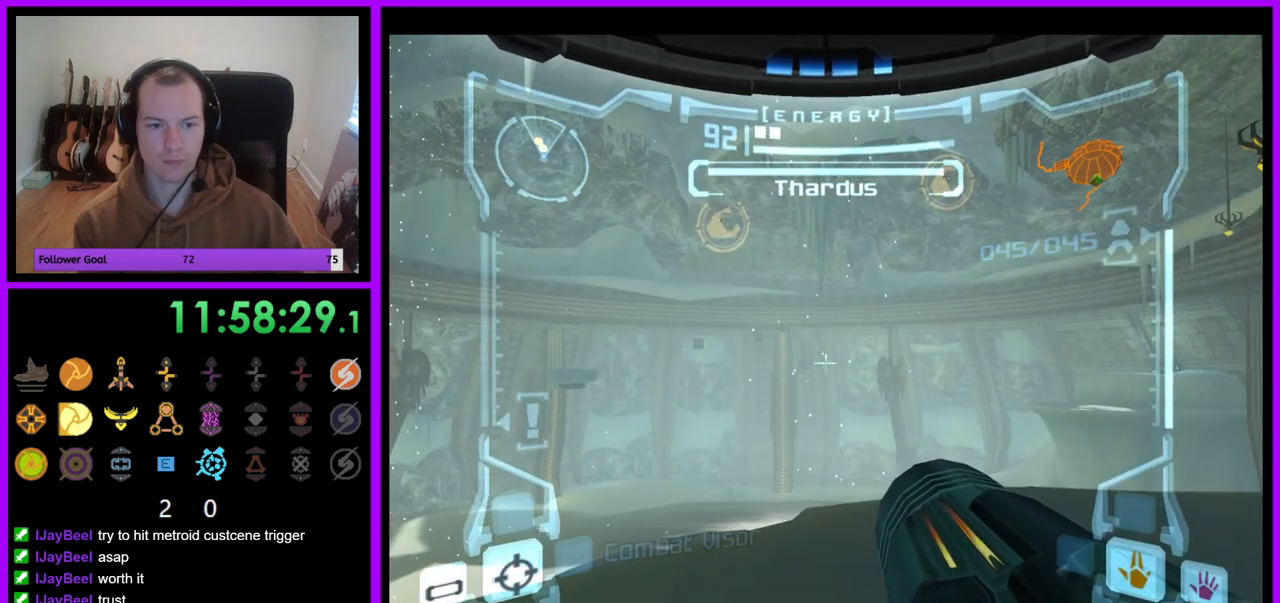
{"dt_ms": 500, "buttons": ["R1"], "left_stick": "right", "right_stick": "center", "events": [[217, "L1", "up"], [233, "R1", "down"], [300, "left_stick", "right"]]}
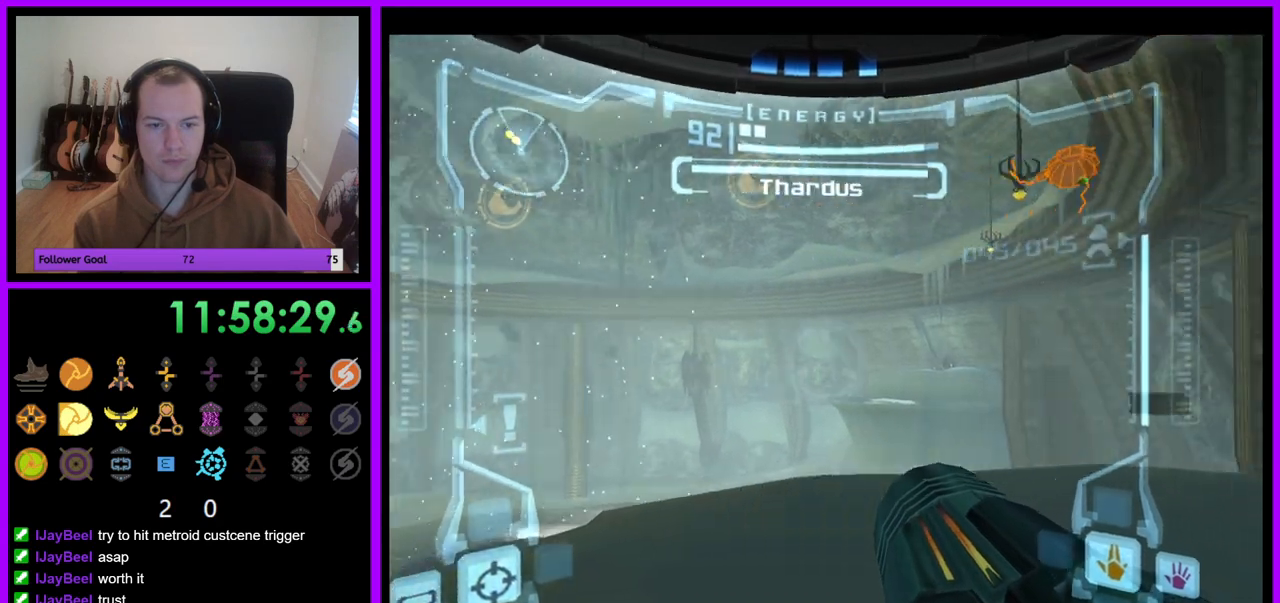
{"dt_ms": 500, "buttons": ["L1"], "left_stick": "up", "right_stick": "center", "events": [[183, "left_stick", "center"], [283, "left_stick", "up"], [333, "L1", "down"], [433, "R1", "up"]]}
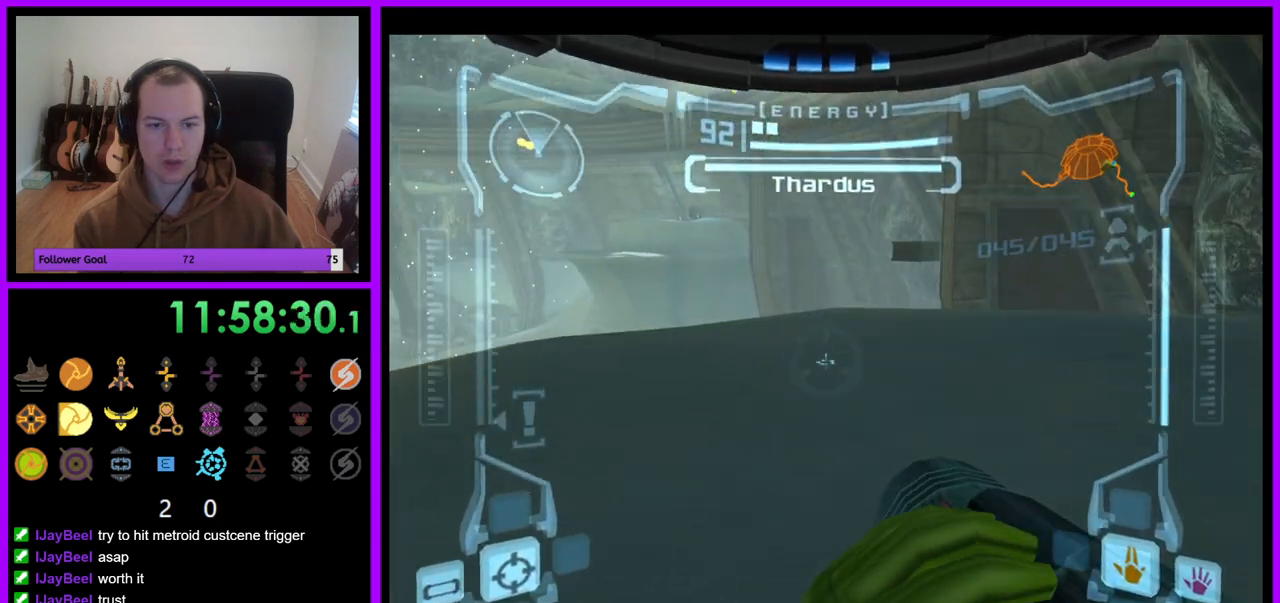
{"dt_ms": 500, "buttons": ["L1"], "left_stick": "up-right", "right_stick": "center", "events": [[83, "left_stick", "up-right"]]}
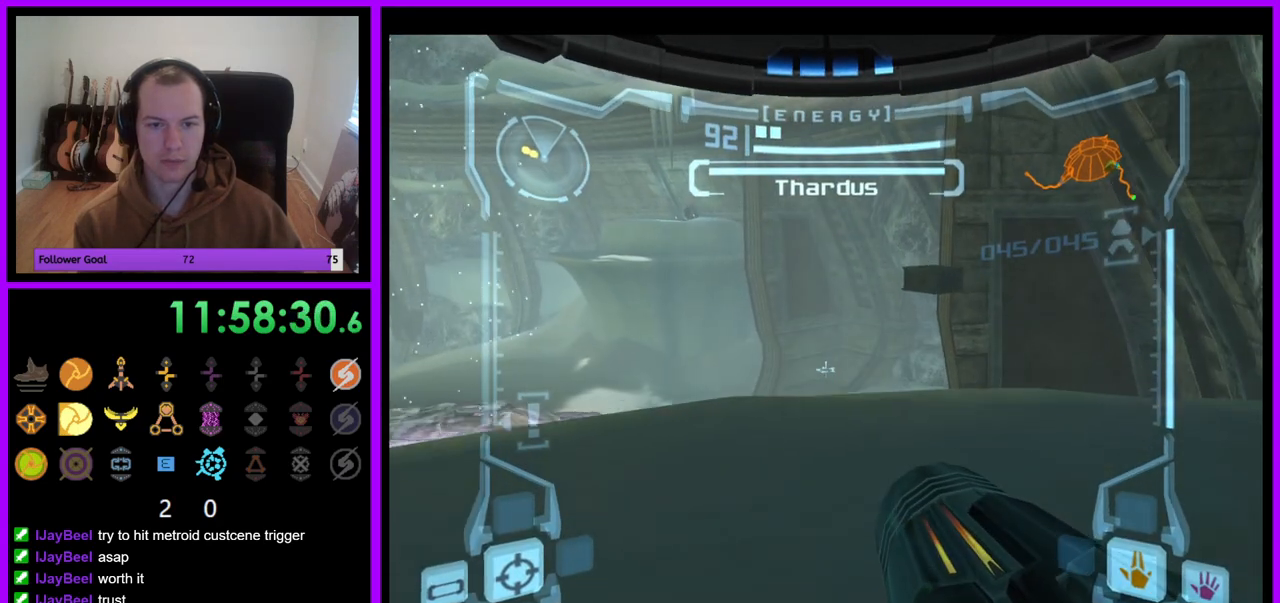
{"dt_ms": 500, "buttons": ["L1"], "left_stick": "right", "right_stick": "center", "events": [[450, "left_stick", "right"]]}
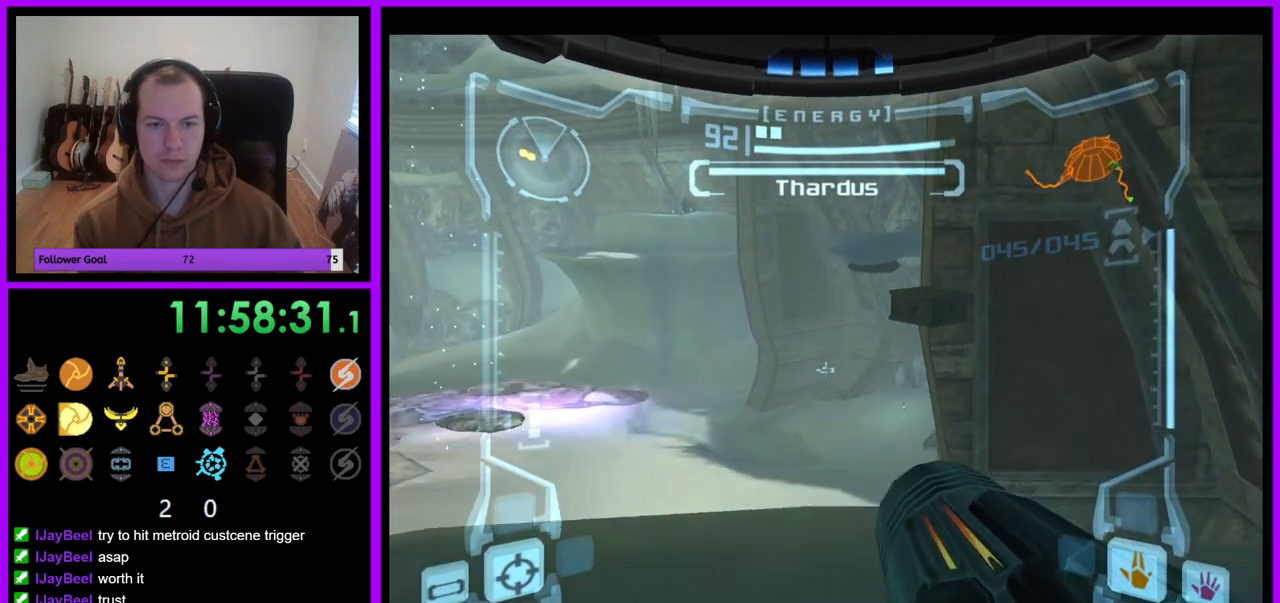
{"dt_ms": 500, "buttons": ["L1"], "left_stick": "center", "right_stick": "center", "events": [[300, "left_stick", "center"]]}
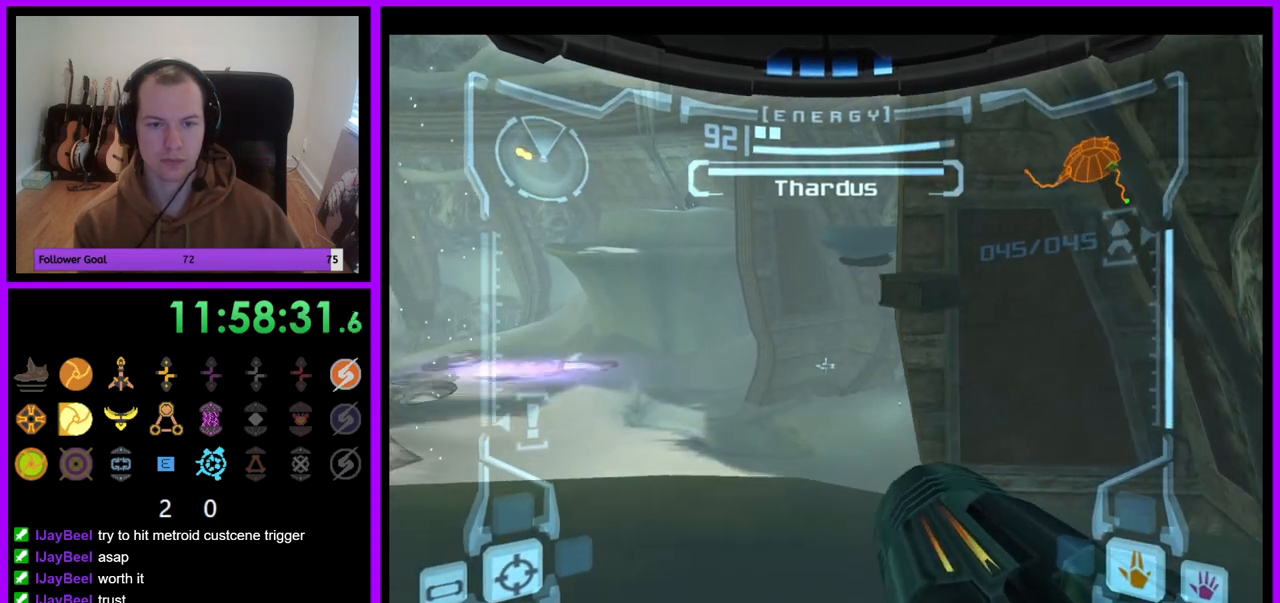
{"dt_ms": 500, "buttons": ["L1"], "left_stick": "center", "right_stick": "center", "events": []}
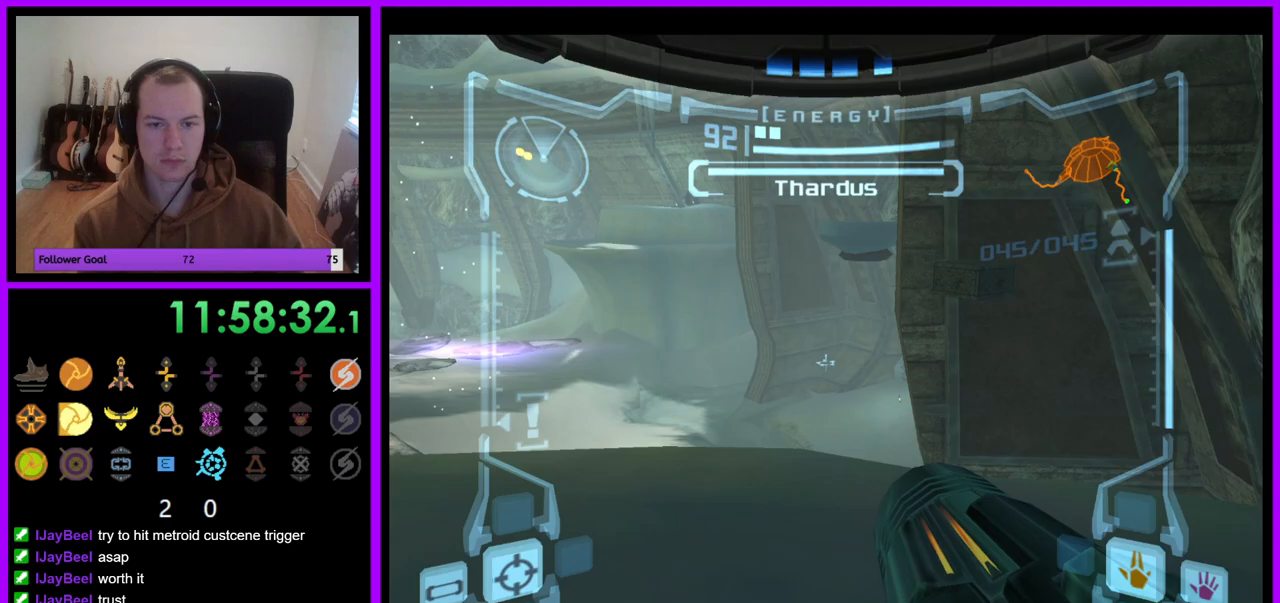
{"dt_ms": 500, "buttons": ["L1"], "left_stick": "center", "right_stick": "center", "events": [[50, "left_stick", "up-right"], [317, "left_stick", "center"]]}
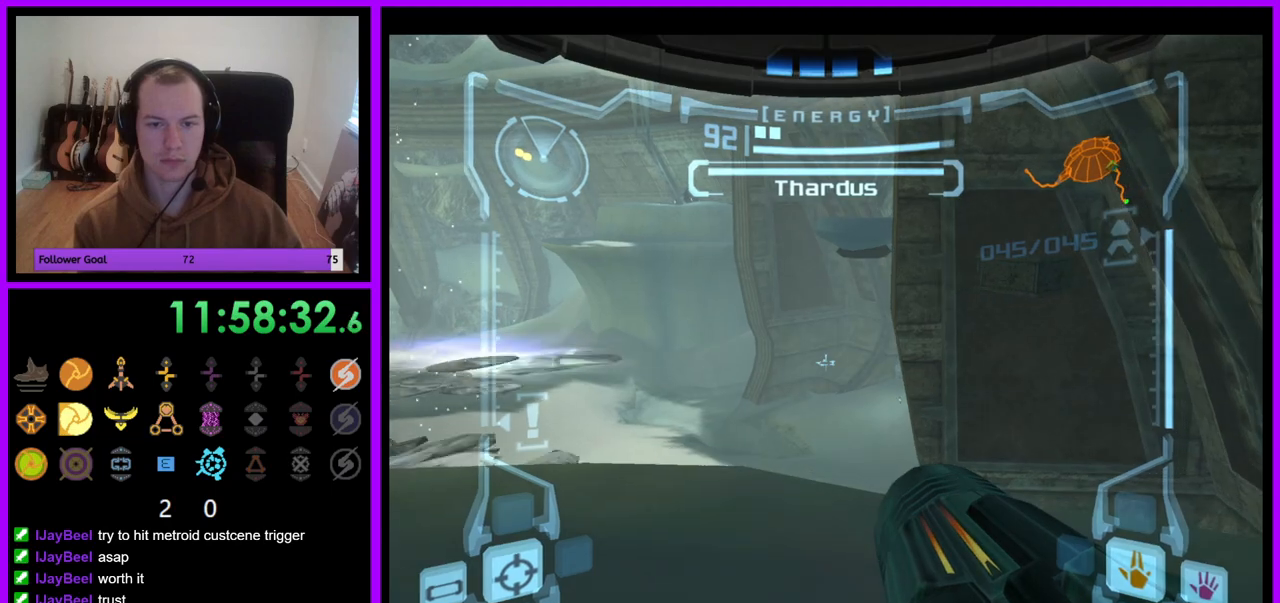
{"dt_ms": 500, "buttons": ["L1"], "left_stick": "center", "right_stick": "center", "events": [[33, "left_stick", "up-right"], [267, "left_stick", "center"]]}
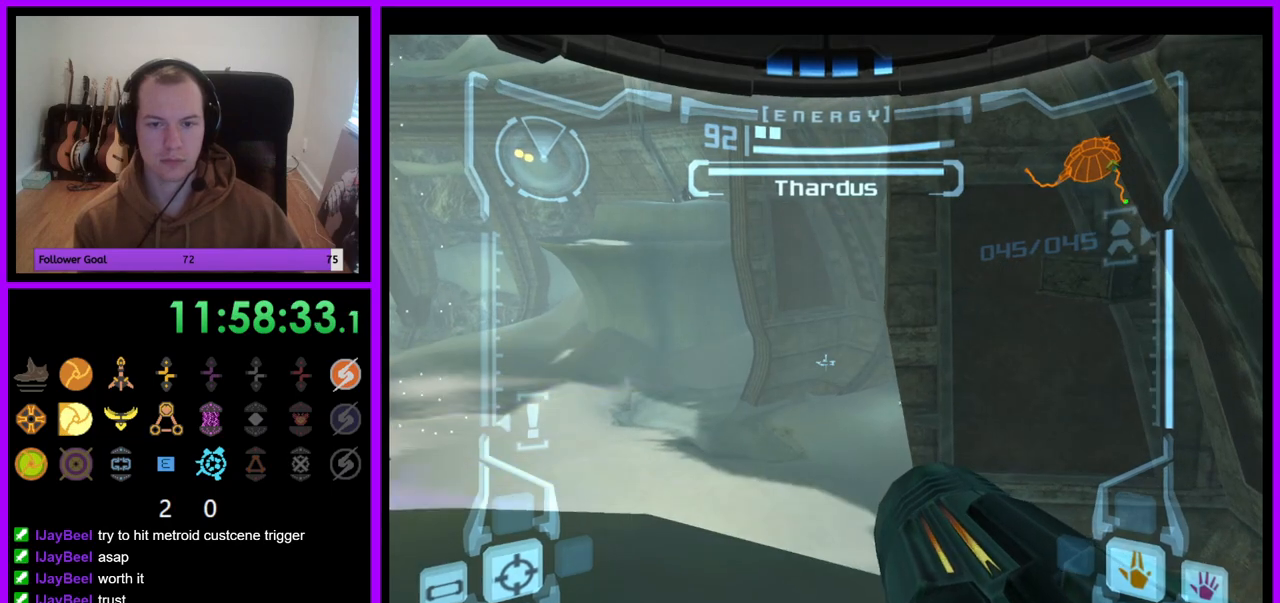
{"dt_ms": 500, "buttons": ["L1"], "left_stick": "center", "right_stick": "center", "events": [[50, "left_stick", "down-right"], [333, "left_stick", "center"]]}
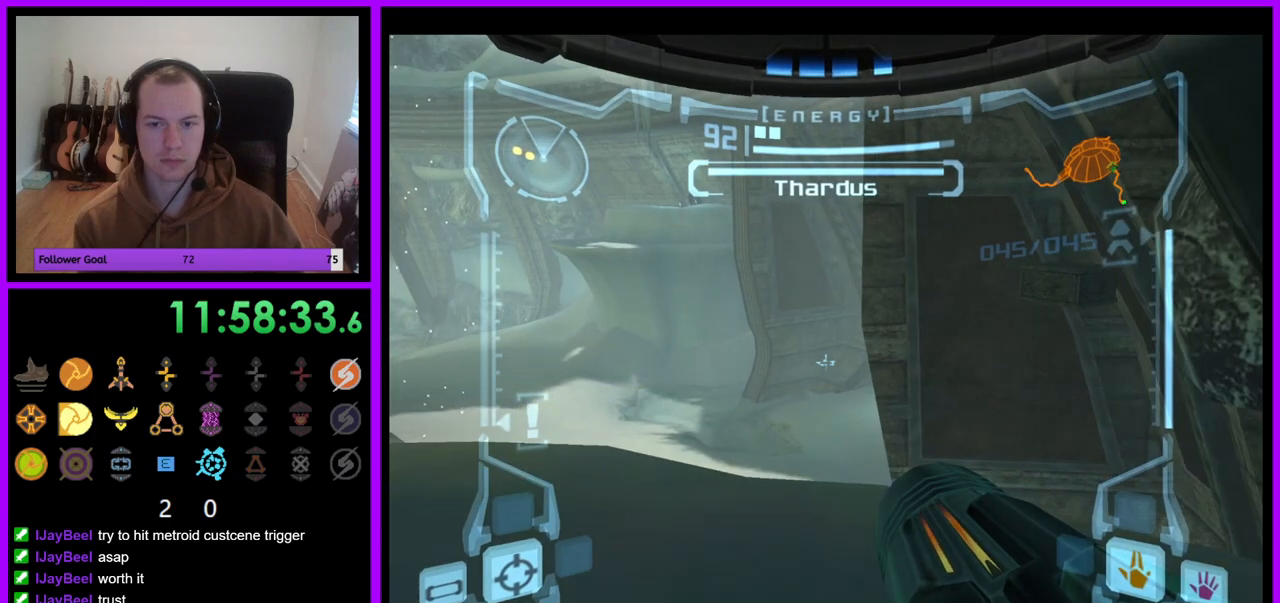
{"dt_ms": 500, "buttons": ["L1"], "left_stick": "center", "right_stick": "center", "events": []}